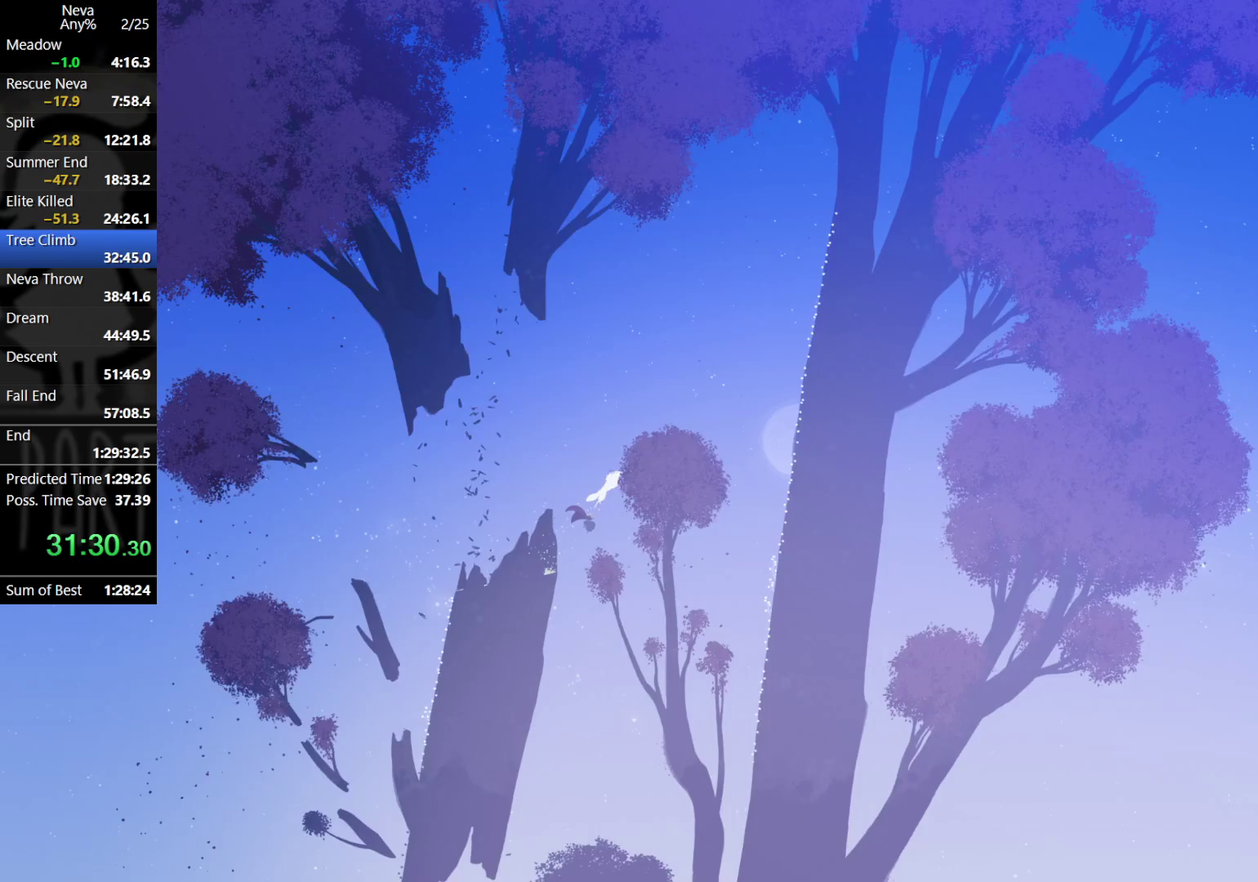
Gameplay with a controller (PlayStation layout); each line is a JSON object with the inputs held at the frame after it. "events" lists button and stick changes between this image and that frame as [ms after this image, input, new state], when the widget could be followed in between. Not read: R3 right_stick.
{"buttons": ["CROSS"], "left_stick": "right", "events": [[83, "SQUARE", "down"], [167, "SQUARE", "up"], [450, "CROSS", "down"]]}
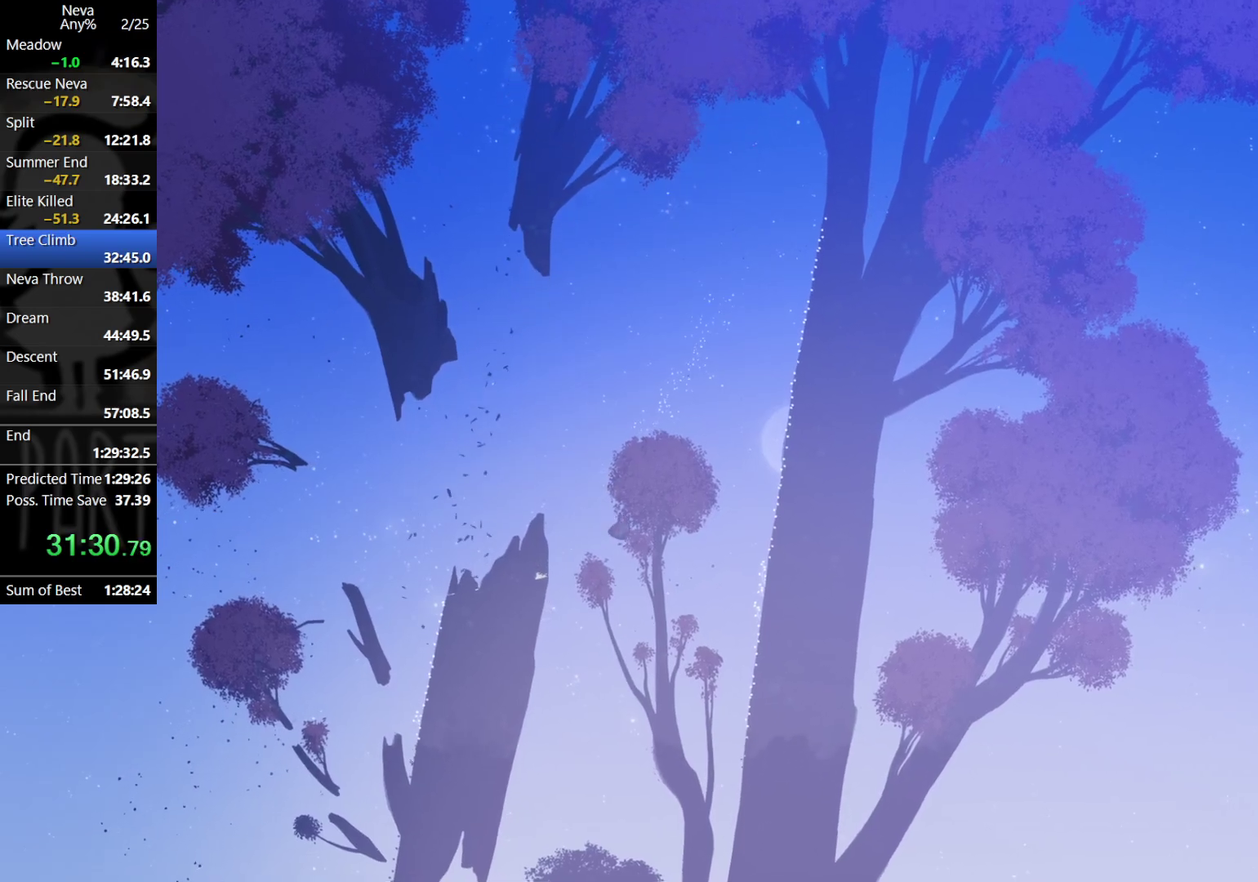
{"buttons": [], "left_stick": "right", "events": [[100, "CROSS", "up"], [383, "SQUARE", "down"], [467, "SQUARE", "up"]]}
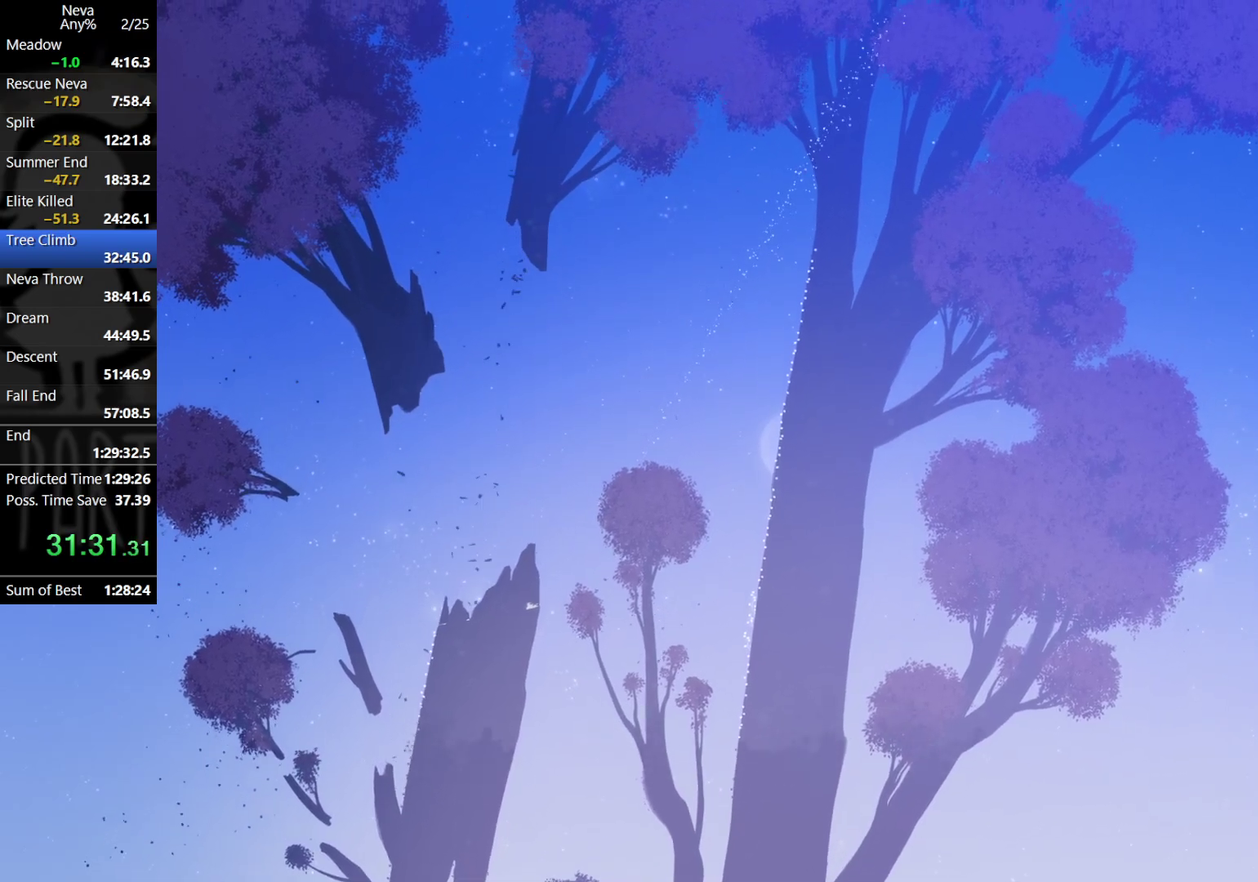
{"buttons": [], "left_stick": "right", "events": [[117, "CIRCLE", "down"], [217, "CIRCLE", "up"]]}
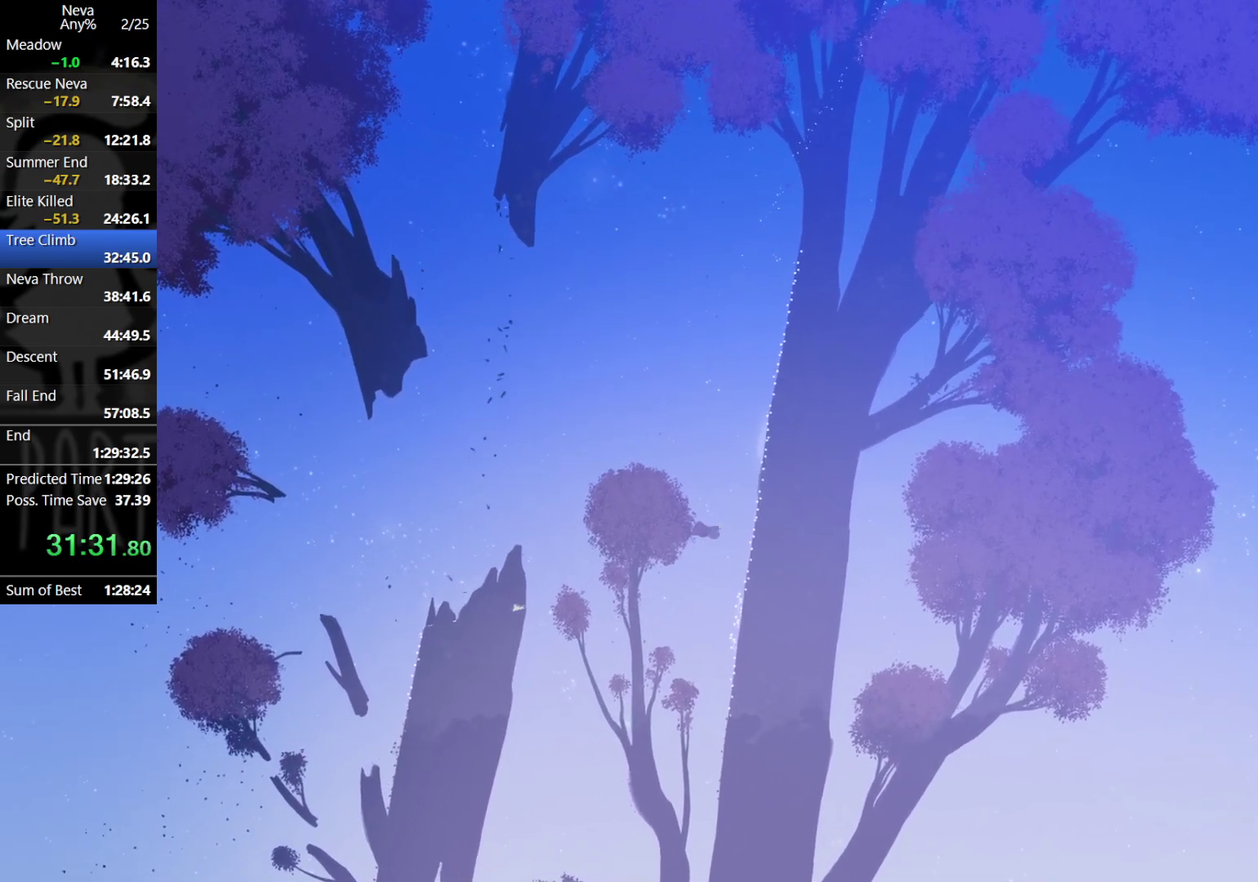
{"buttons": [], "left_stick": "up-right", "events": [[433, "left_stick", "up-right"]]}
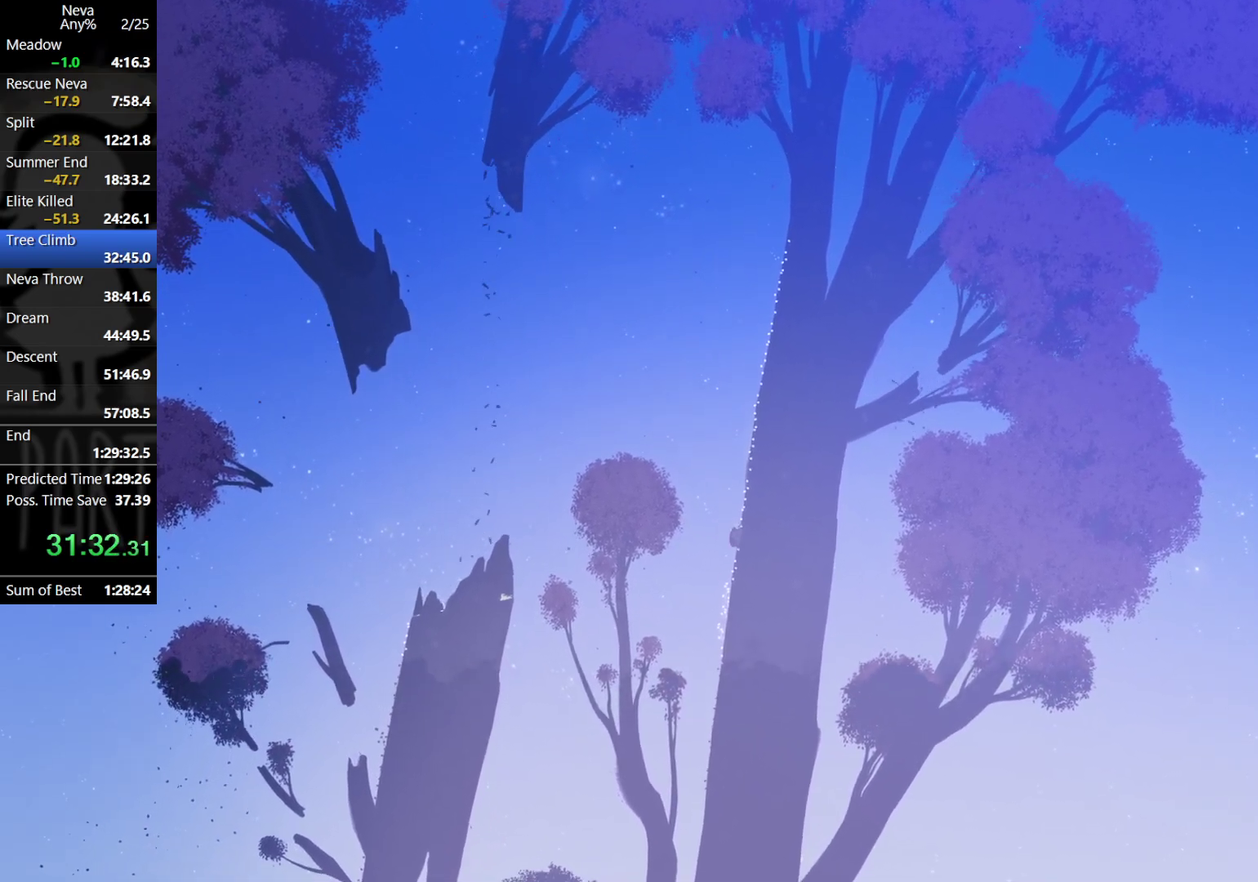
{"buttons": [], "left_stick": "up", "events": [[33, "CROSS", "down"], [83, "left_stick", "up"], [117, "CROSS", "up"], [167, "CROSS", "down"], [250, "CROSS", "up"]]}
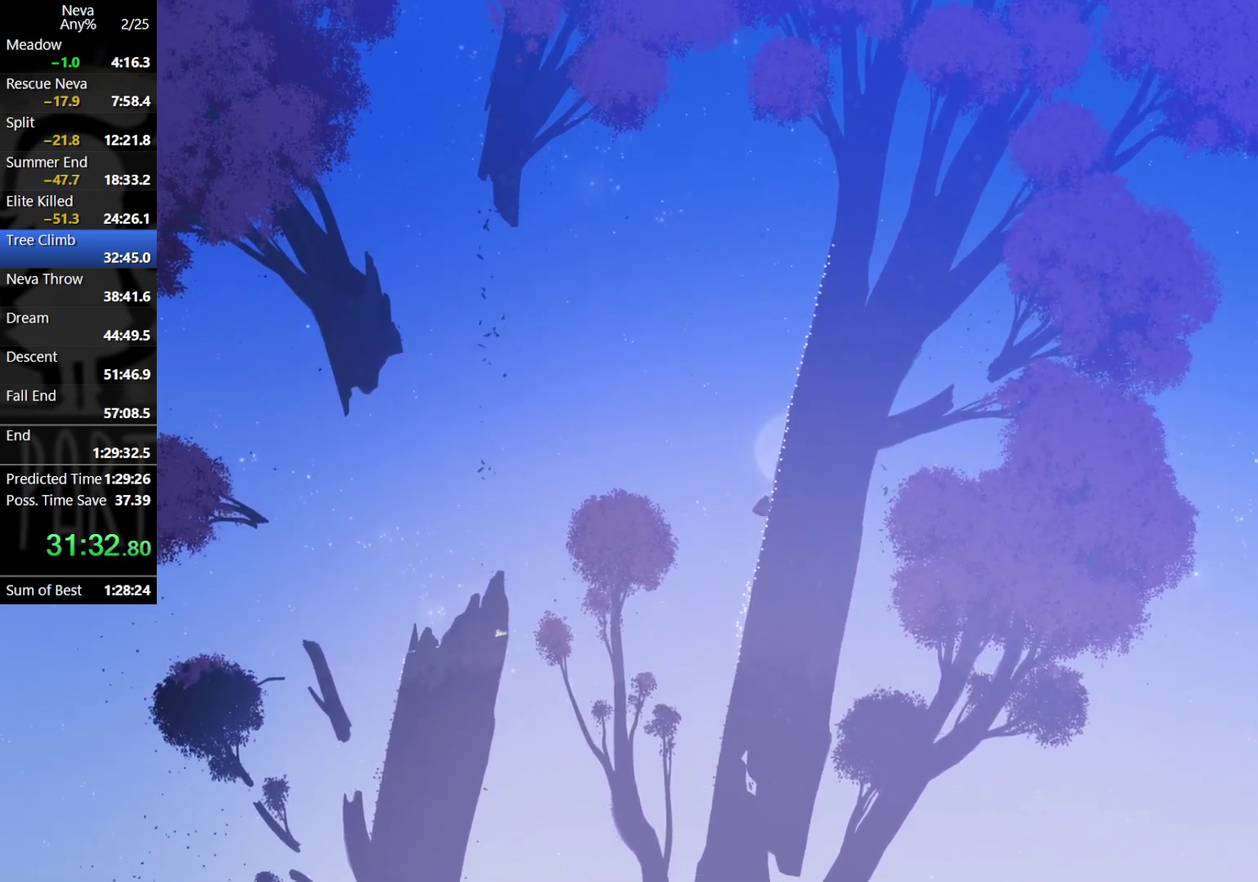
{"buttons": [], "left_stick": "center", "events": [[50, "left_stick", "up-right"], [117, "left_stick", "center"]]}